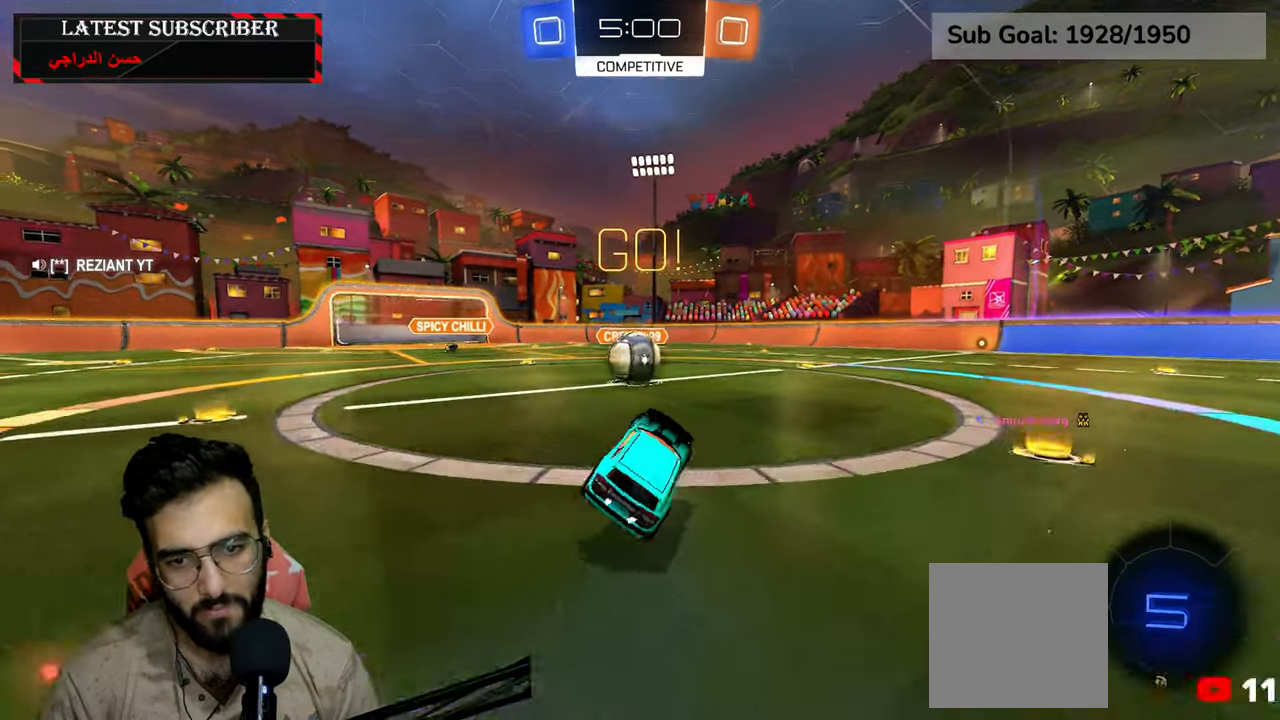
Gameplay with a controller (Xbox layout); each line is a JSON object with the inputs held at the frame after it (dt_ms = milliseconds from this image to that frame). "events" lists button and stick changes between this image and that frame as [ms after this image, input, new state], when the widget could be followed in between.
{"dt_ms": 500, "buttons": ["A", "L2", "R1", "R2"], "left_stick": "up-right", "right_stick": "center", "events": [[167, "left_stick", "down-left"], [234, "A", "down"], [334, "L2", "down"], [367, "A", "up"], [367, "left_stick", "up-right"], [434, "A", "down"]]}
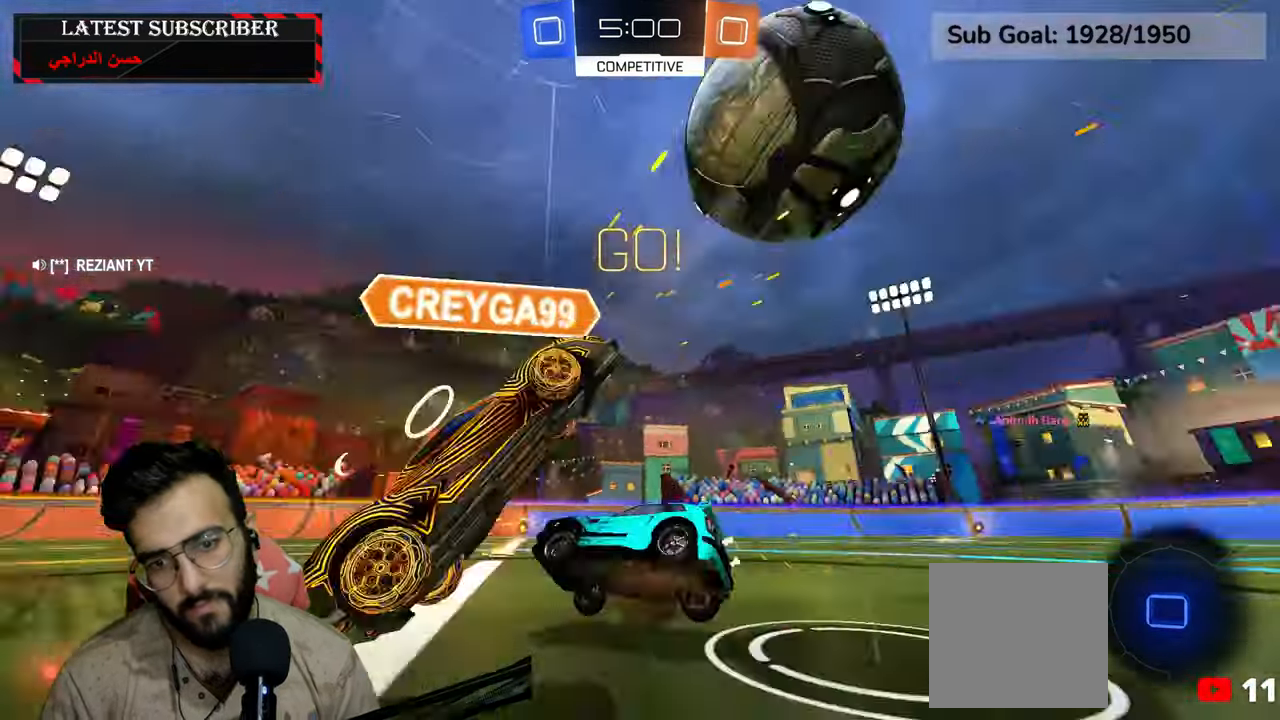
{"dt_ms": 1000, "buttons": ["Y", "R1"], "left_stick": "center", "right_stick": "center", "events": [[67, "left_stick", "down-left"], [117, "A", "up"], [267, "R2", "up"], [384, "left_stick", "up-left"], [484, "left_stick", "up"], [667, "L2", "up"], [667, "left_stick", "right"], [800, "left_stick", "center"], [967, "Y", "down"]]}
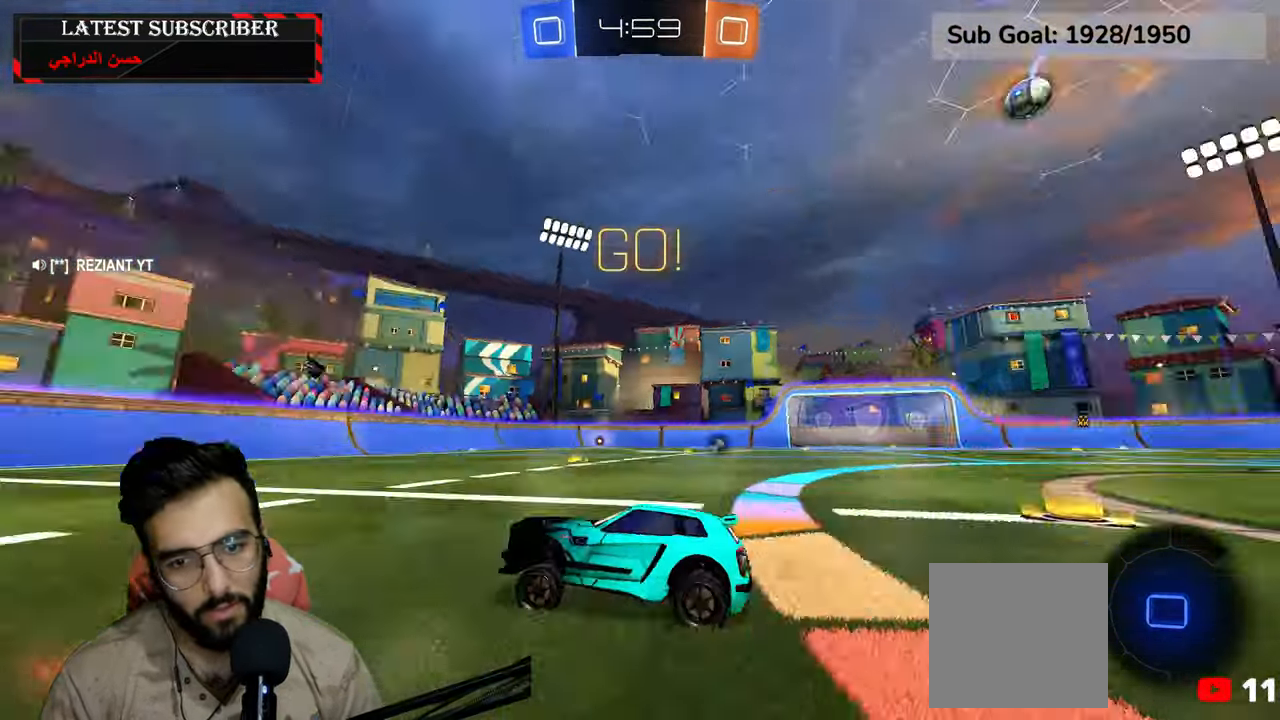
{"dt_ms": 500, "buttons": ["Y", "R1", "R2"], "left_stick": "center", "right_stick": "center", "events": [[34, "Y", "up"], [100, "R2", "down"], [150, "left_stick", "down-right"], [250, "left_stick", "center"], [450, "Y", "down"]]}
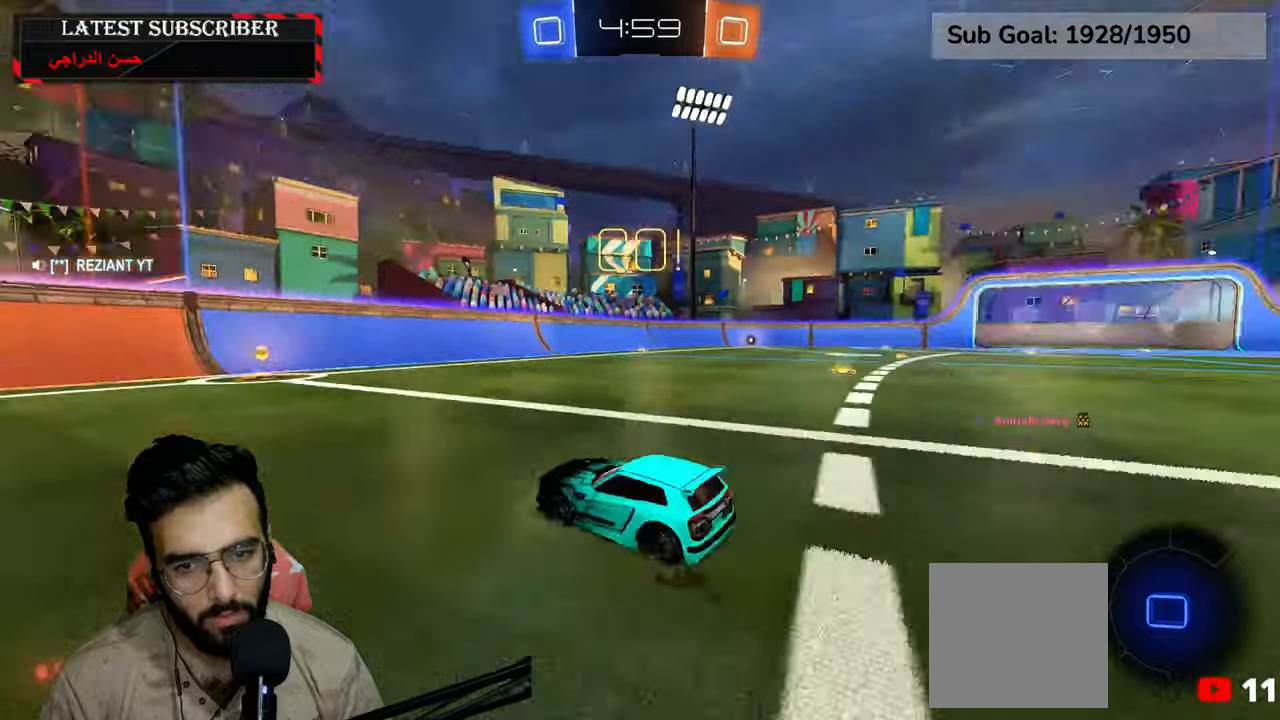
{"dt_ms": 500, "buttons": ["R1"], "left_stick": "center", "right_stick": "center", "events": [[34, "Y", "up"], [34, "left_stick", "left"], [134, "left_stick", "center"], [334, "left_stick", "down-right"], [384, "R2", "up"], [450, "left_stick", "center"]]}
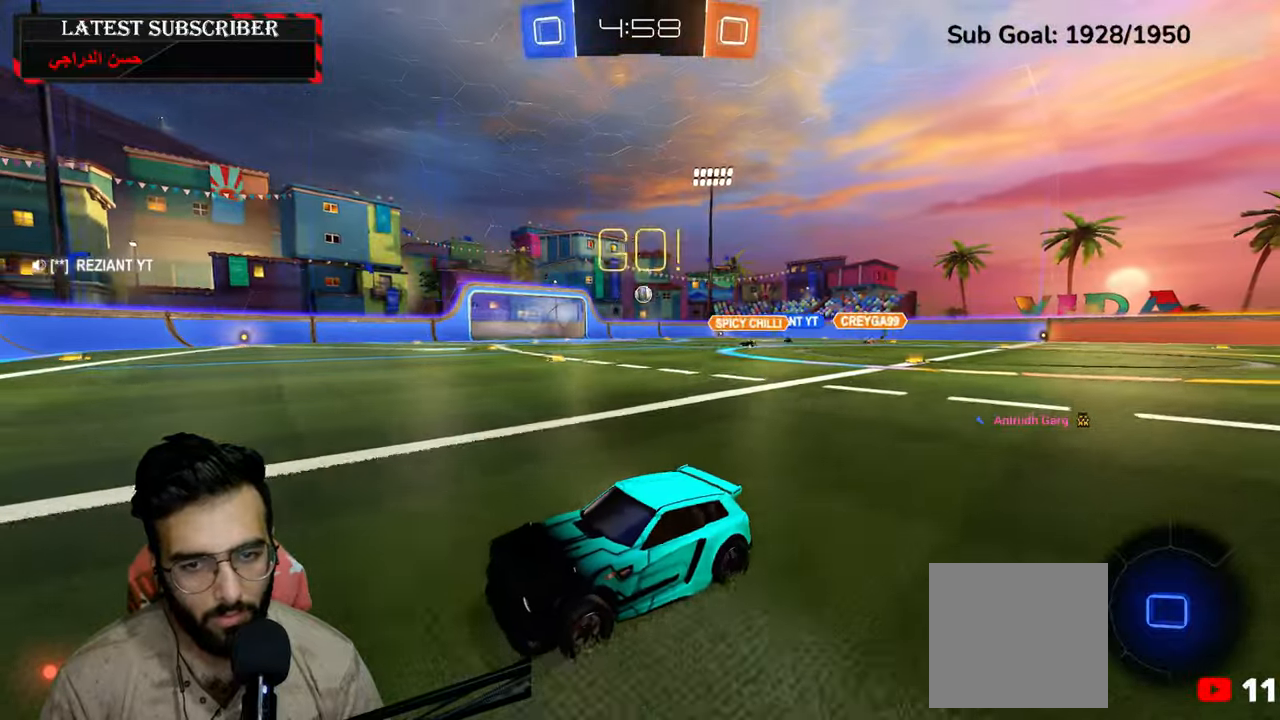
{"dt_ms": 500, "buttons": ["R1"], "left_stick": "down-right", "right_stick": "center", "events": [[50, "left_stick", "down-right"]]}
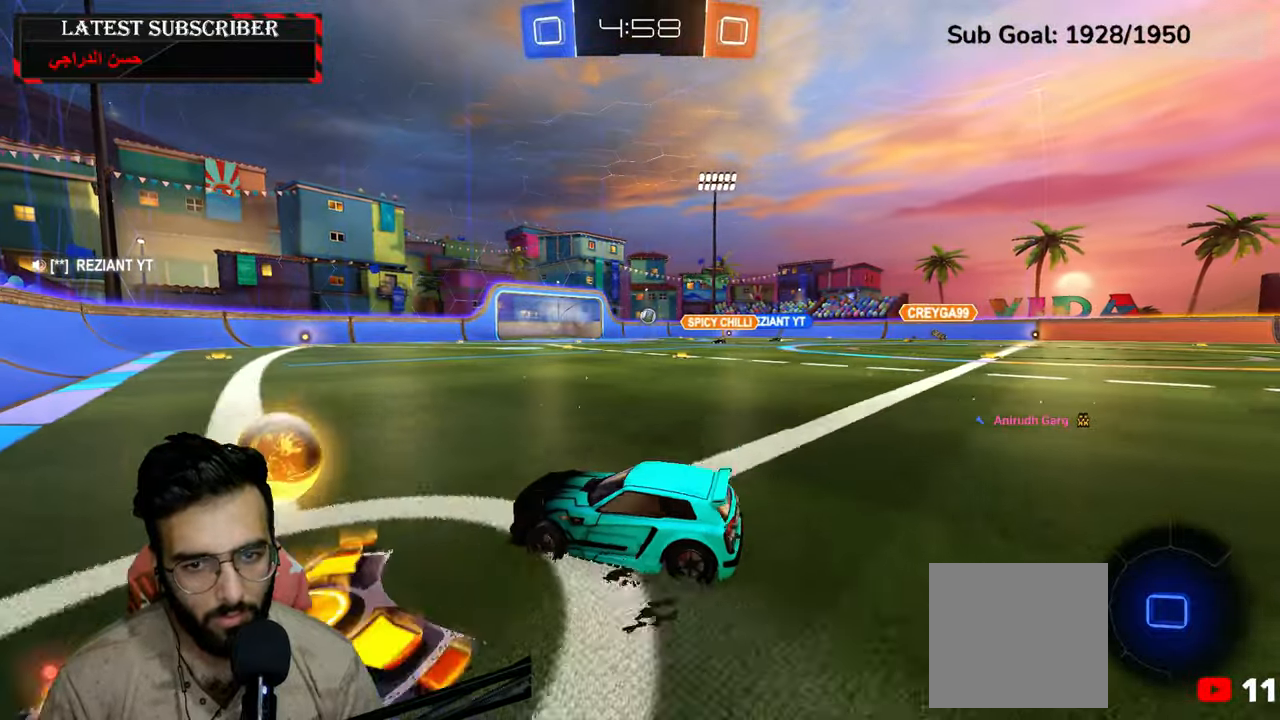
{"dt_ms": 500, "buttons": ["R1", "R2"], "left_stick": "center", "right_stick": "center", "events": [[100, "R2", "down"], [384, "left_stick", "center"]]}
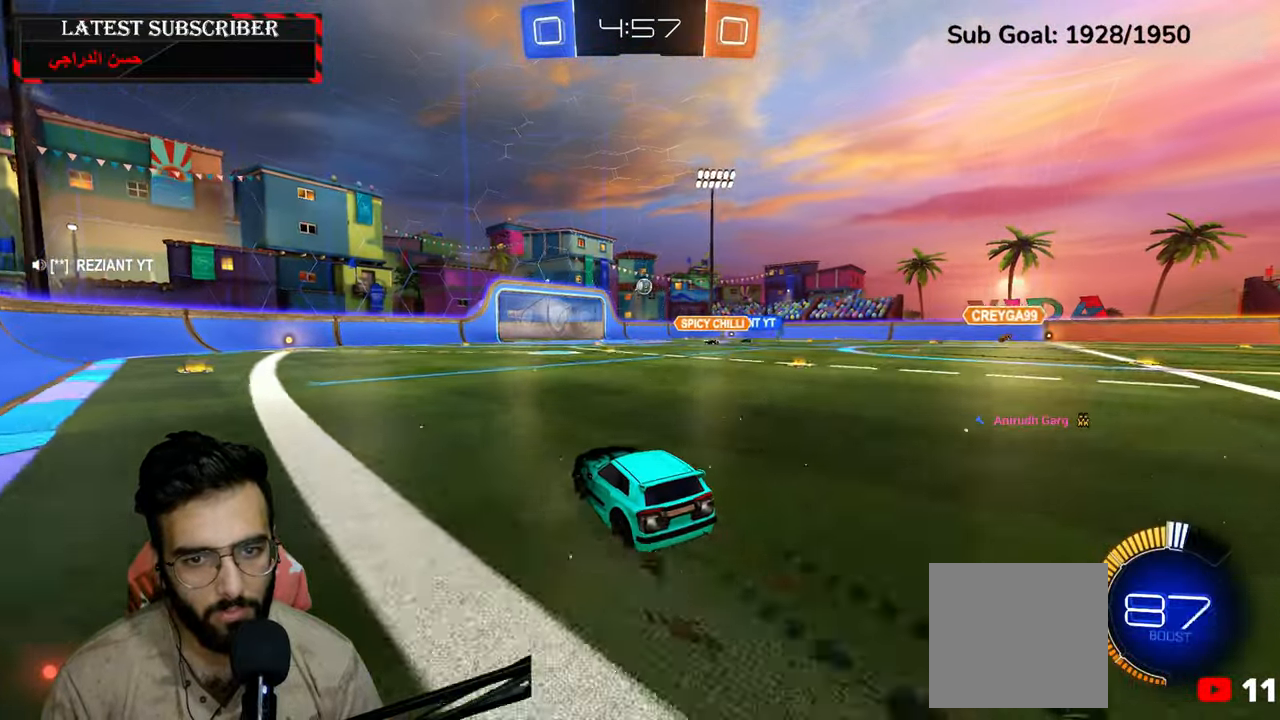
{"dt_ms": 500, "buttons": [], "left_stick": "center", "right_stick": "center", "events": [[17, "A", "down"], [17, "left_stick", "up"], [100, "A", "up"], [167, "A", "down"], [267, "A", "up"], [284, "R1", "up"], [300, "left_stick", "center"], [334, "R2", "up"]]}
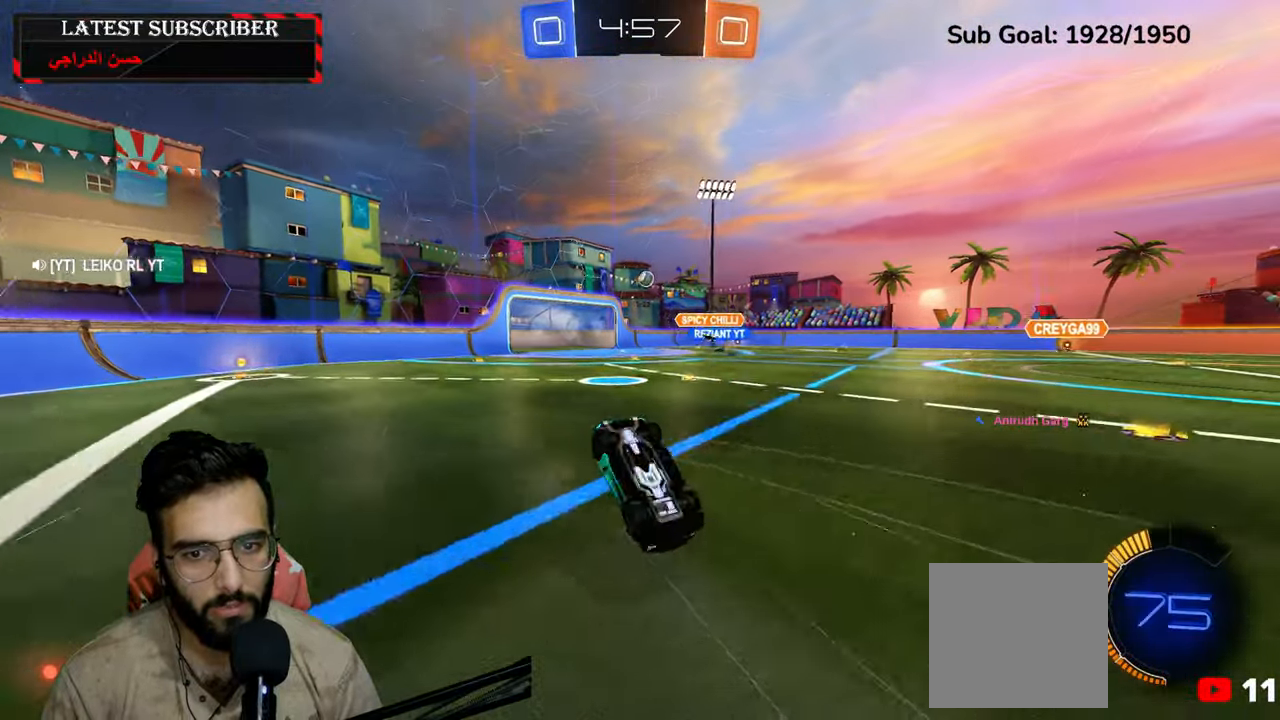
{"dt_ms": 500, "buttons": ["R1"], "left_stick": "center", "right_stick": "center", "events": [[434, "R1", "down"]]}
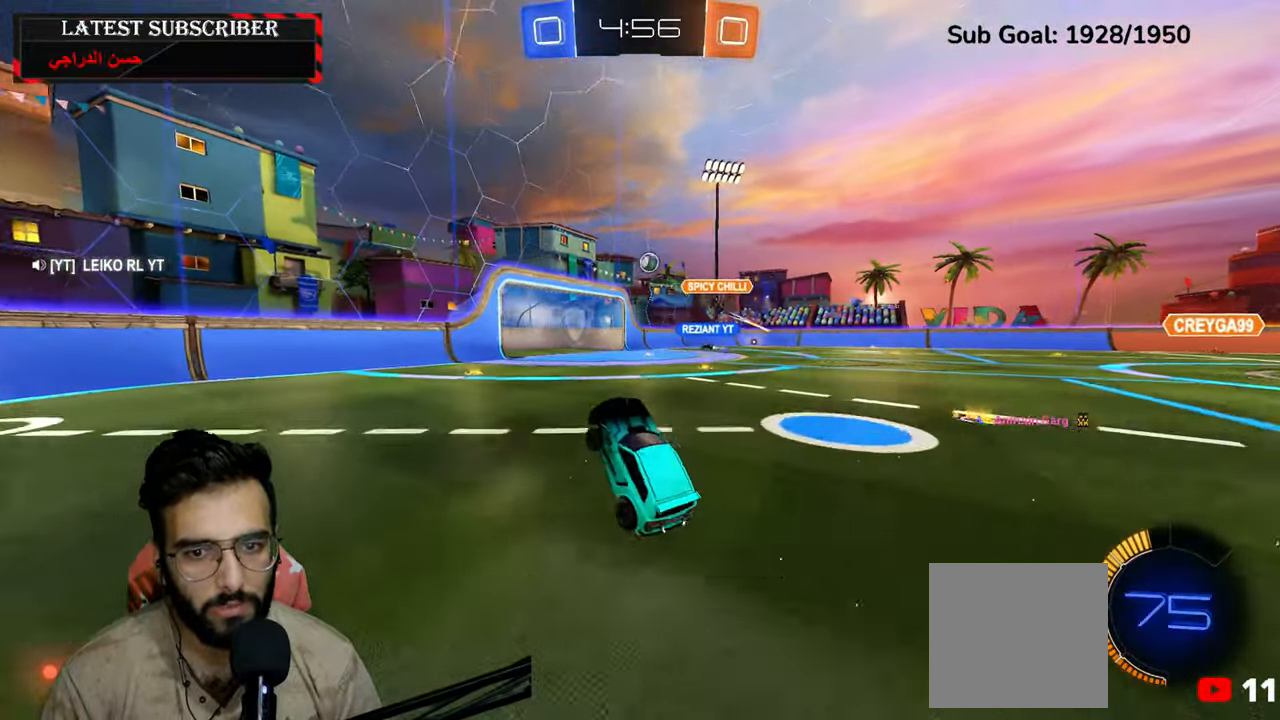
{"dt_ms": 500, "buttons": ["R1"], "left_stick": "center", "right_stick": "center", "events": [[34, "left_stick", "down-right"], [167, "left_stick", "center"], [384, "left_stick", "down-right"], [500, "left_stick", "center"]]}
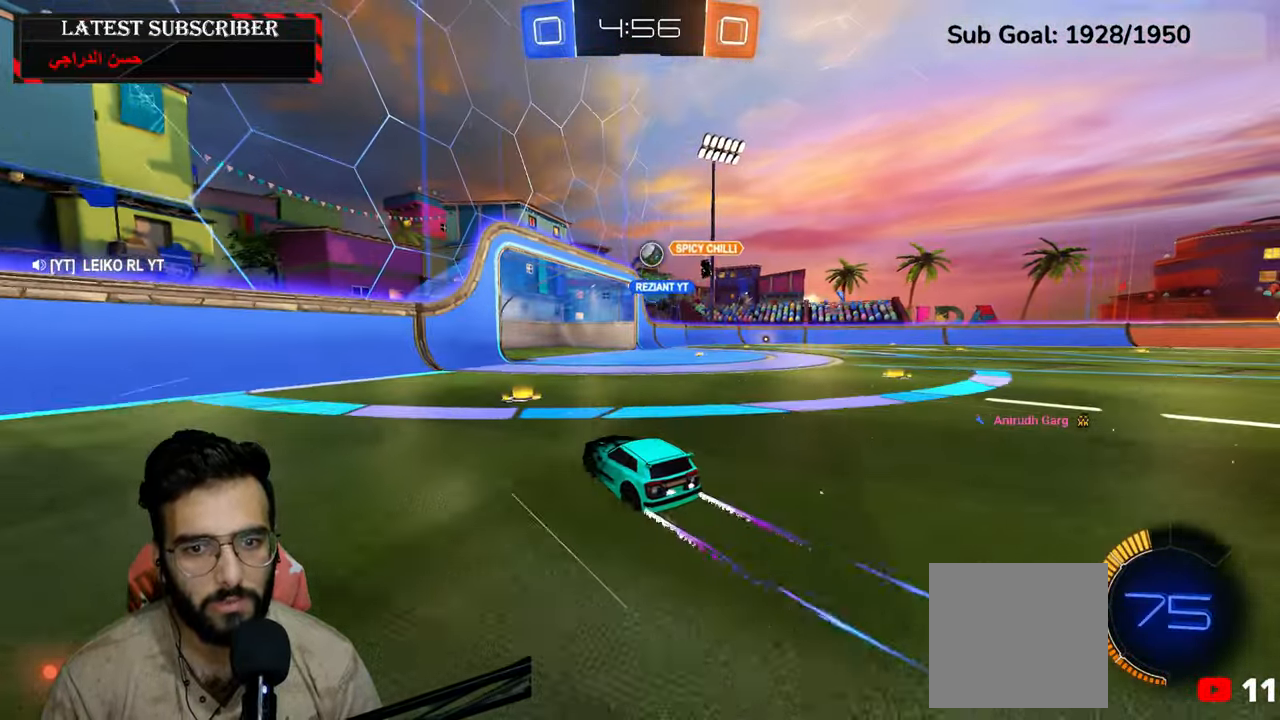
{"dt_ms": 500, "buttons": ["R1"], "left_stick": "down-right", "right_stick": "center", "events": [[167, "left_stick", "down-right"]]}
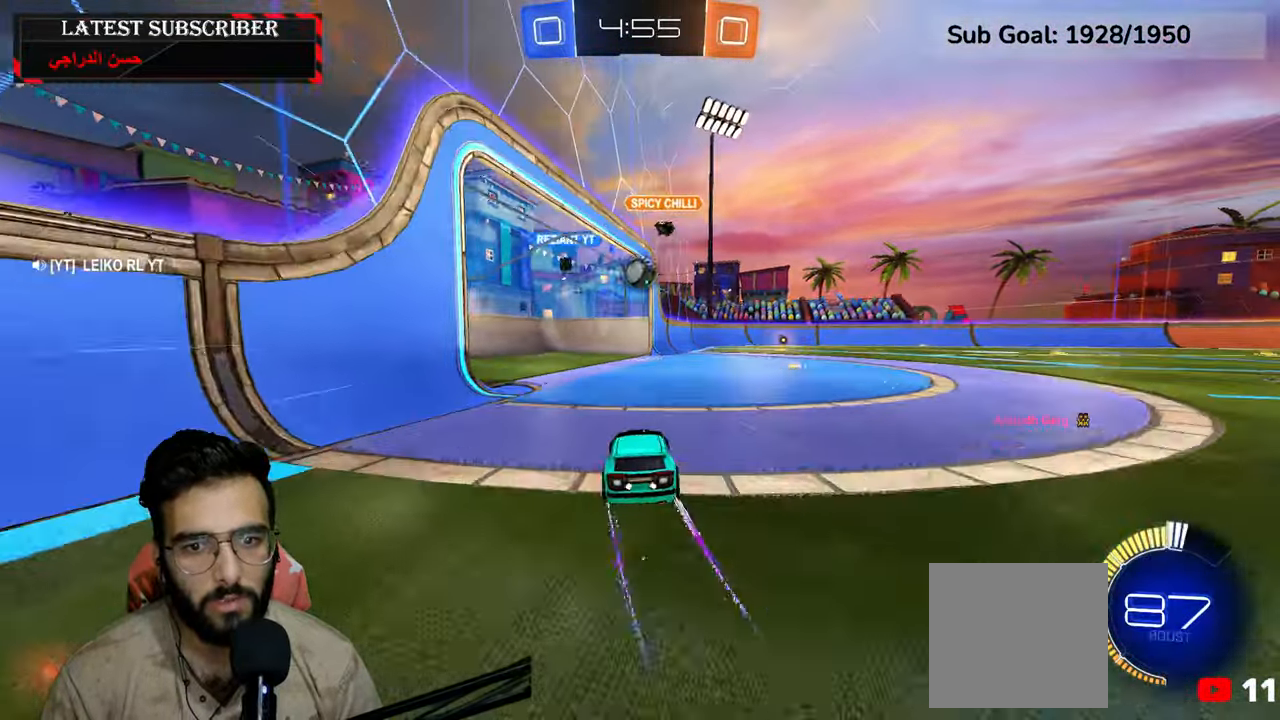
{"dt_ms": 1000, "buttons": [], "left_stick": "down", "right_stick": "center", "events": [[34, "left_stick", "center"], [167, "left_stick", "left"], [317, "R1", "up"], [650, "left_stick", "down"], [684, "A", "down"], [767, "A", "up"], [834, "A", "down"], [917, "A", "up"]]}
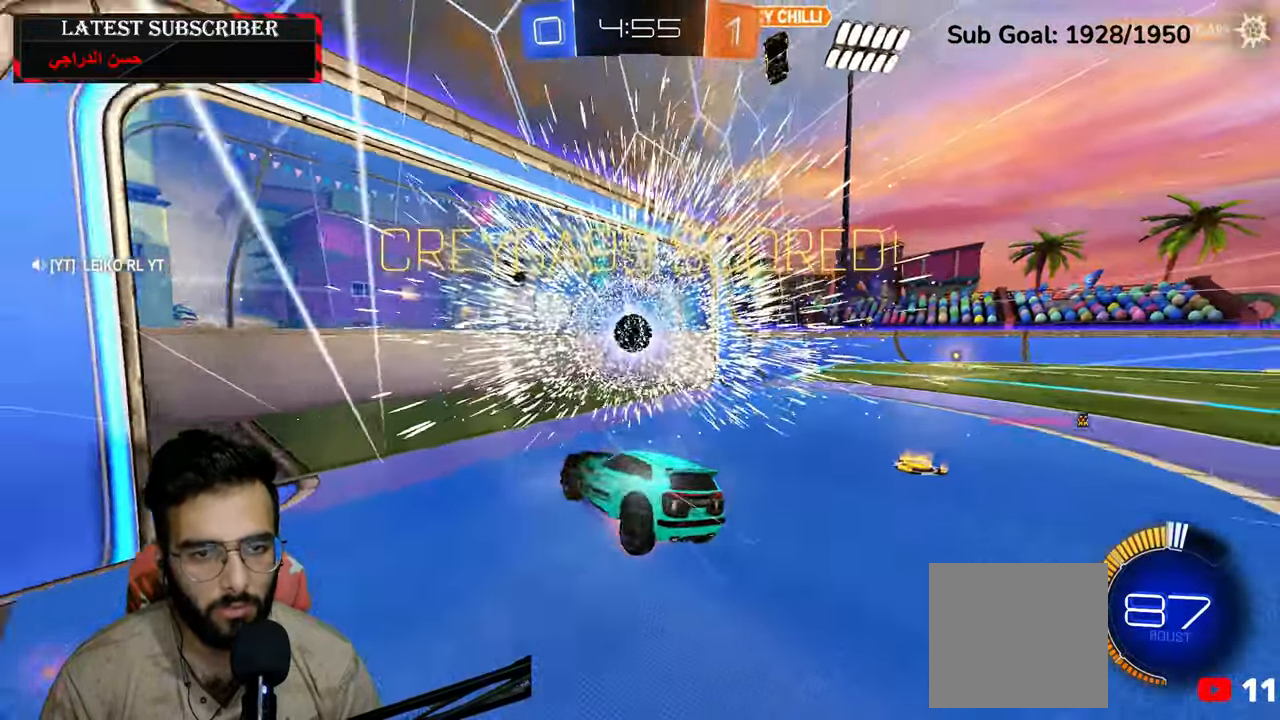
{"dt_ms": 500, "buttons": ["L2", "R1"], "left_stick": "left", "right_stick": "center", "events": [[67, "Y", "down"], [150, "Y", "up"], [350, "left_stick", "down-left"], [384, "L2", "down"], [384, "R1", "down"], [467, "left_stick", "left"]]}
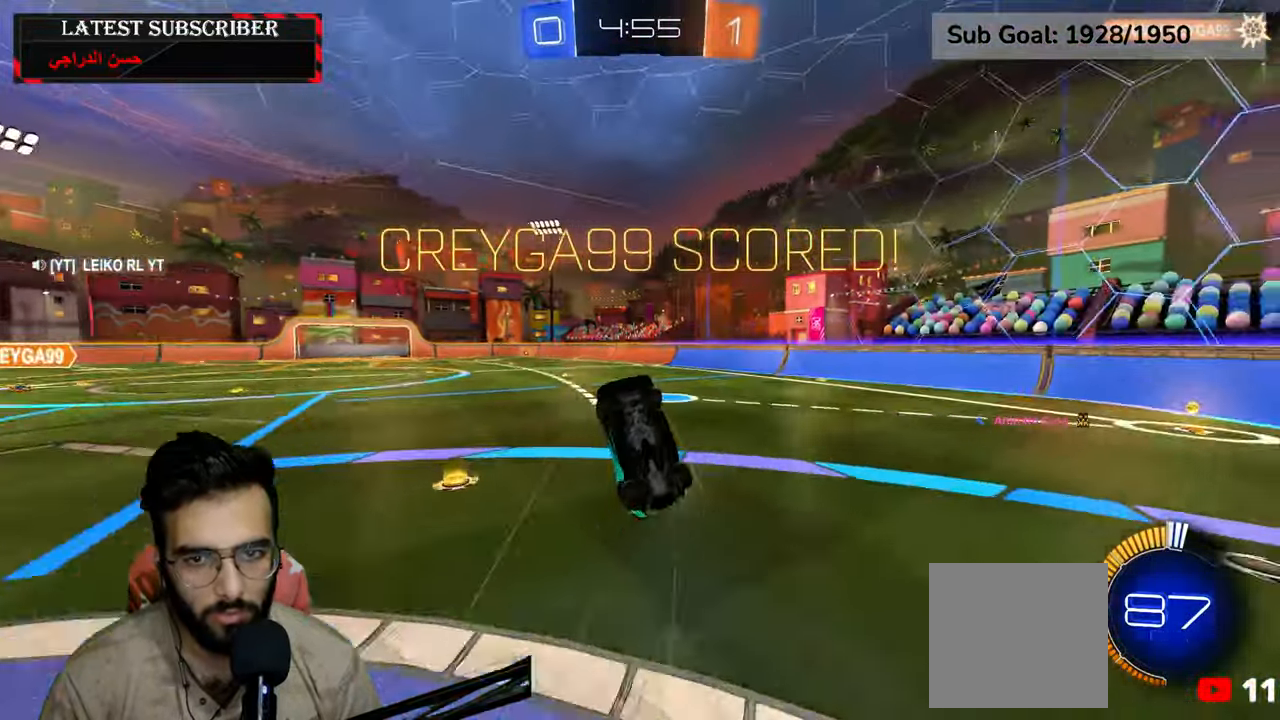
{"dt_ms": 500, "buttons": ["L2", "R1"], "left_stick": "right", "right_stick": "center", "events": [[17, "left_stick", "up-left"], [84, "left_stick", "up"], [350, "left_stick", "up-right"], [484, "left_stick", "right"]]}
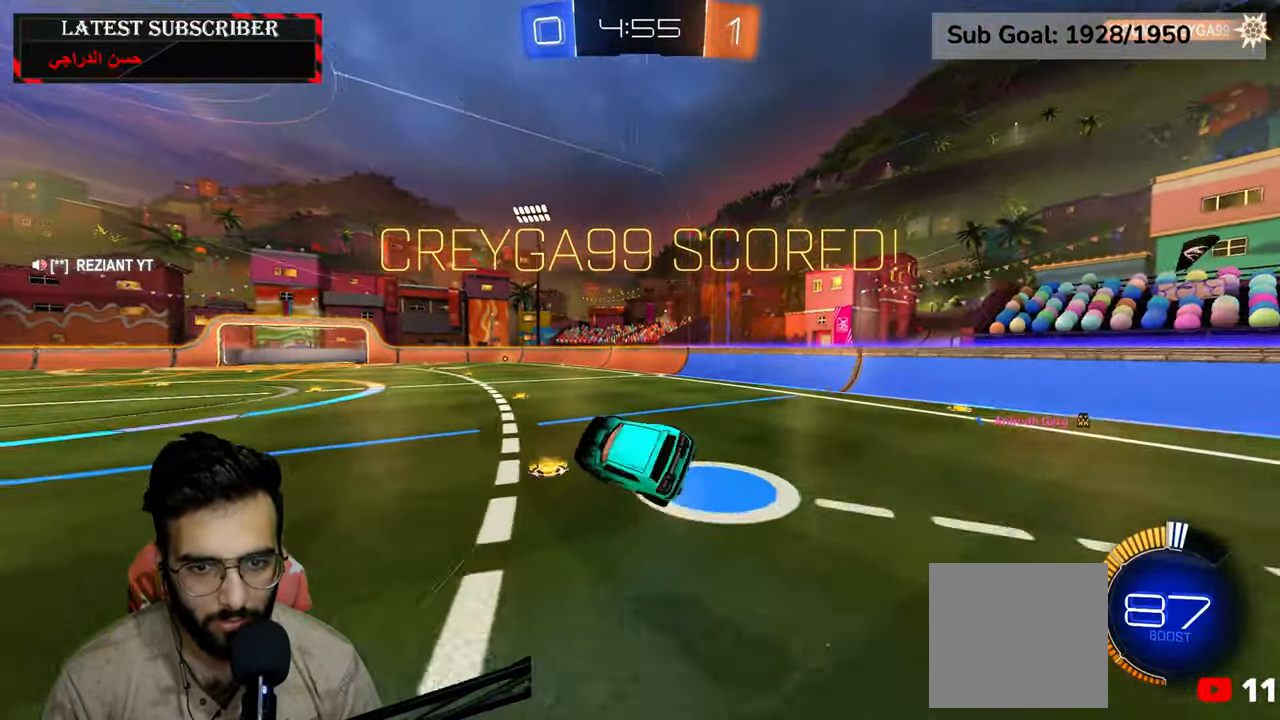
{"dt_ms": 500, "buttons": ["R1"], "left_stick": "left", "right_stick": "center", "events": [[34, "L2", "up"], [117, "left_stick", "center"], [234, "left_stick", "left"]]}
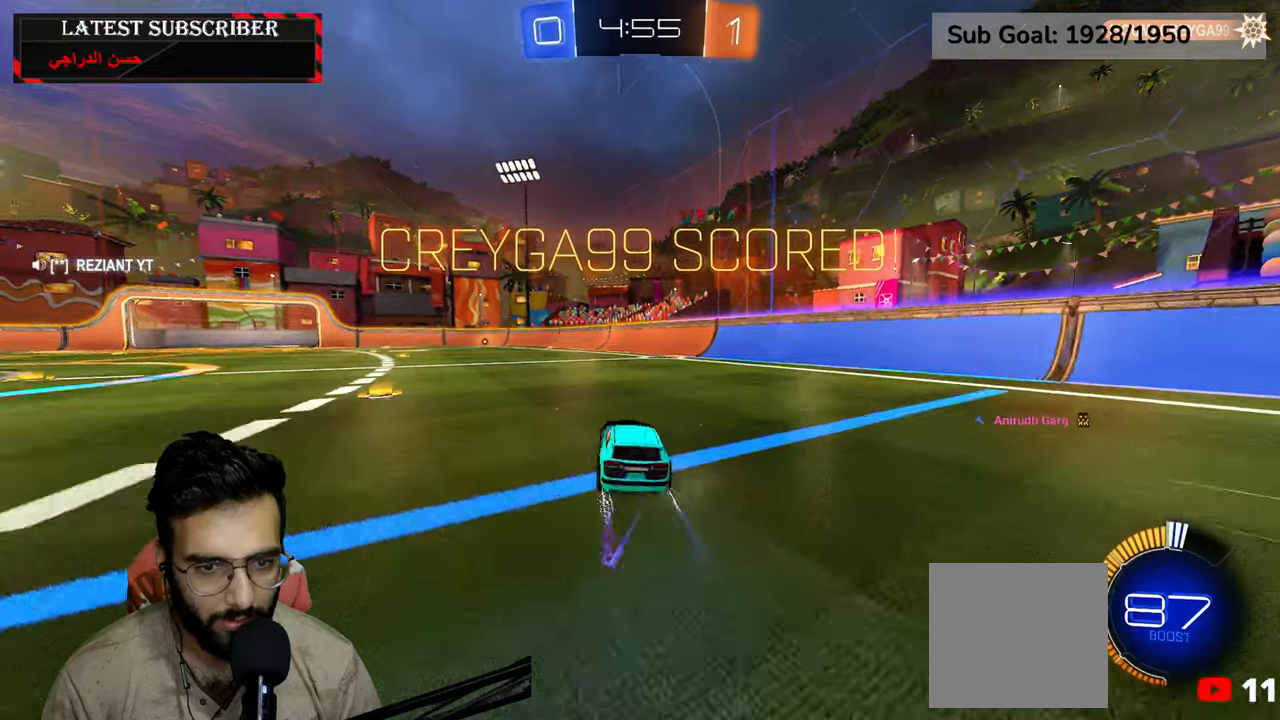
{"dt_ms": 500, "buttons": ["A", "L2", "R1", "R2"], "left_stick": "up", "right_stick": "center", "events": [[134, "left_stick", "down-left"], [150, "R2", "down"], [267, "A", "down"], [317, "L2", "down"], [350, "A", "up"], [367, "left_stick", "up"], [417, "A", "down"]]}
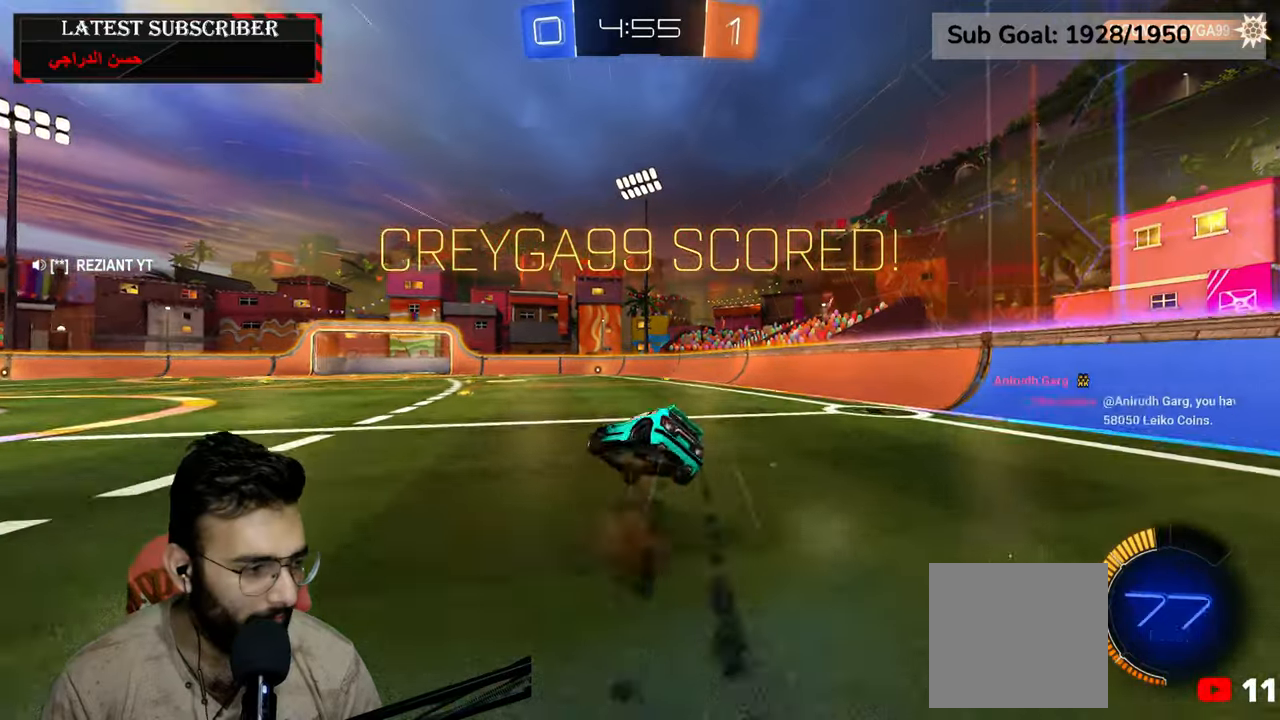
{"dt_ms": 500, "buttons": [], "left_stick": "center", "right_stick": "center", "events": [[34, "R1", "up"], [67, "A", "up"], [67, "left_stick", "down"], [100, "R2", "up"], [200, "L2", "up"], [234, "left_stick", "center"]]}
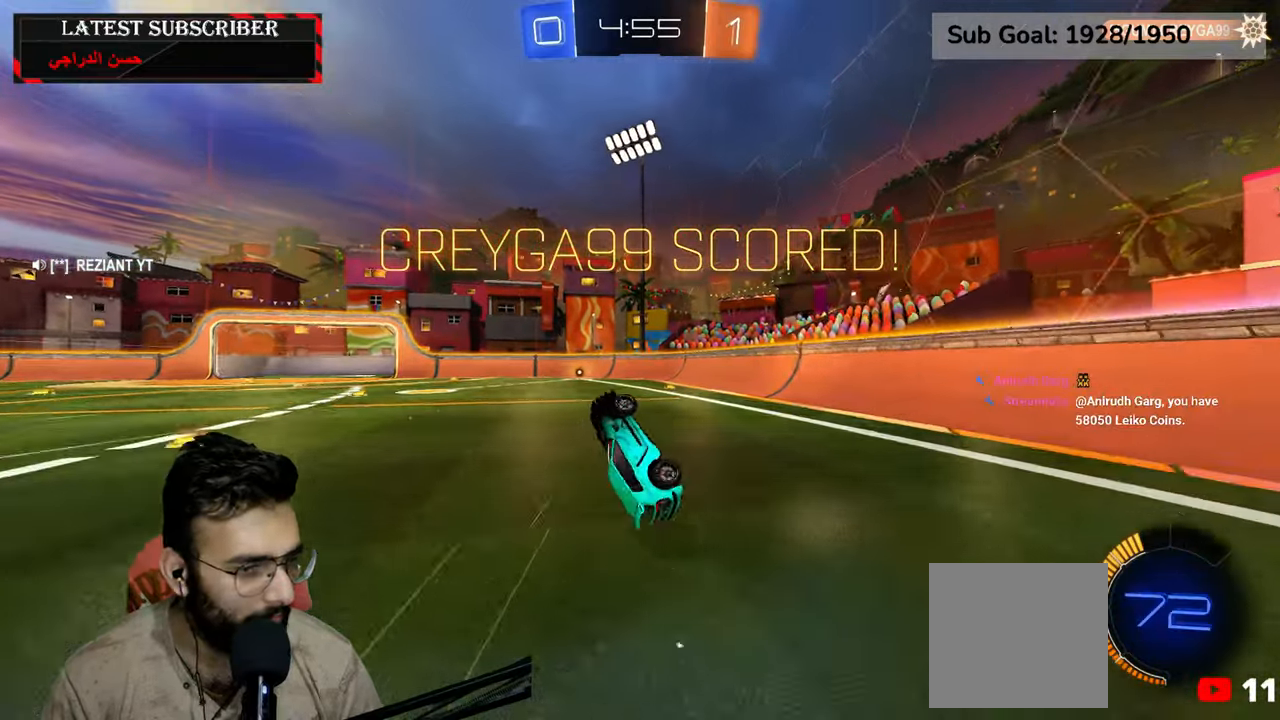
{"dt_ms": 500, "buttons": [], "left_stick": "center", "right_stick": "center", "events": []}
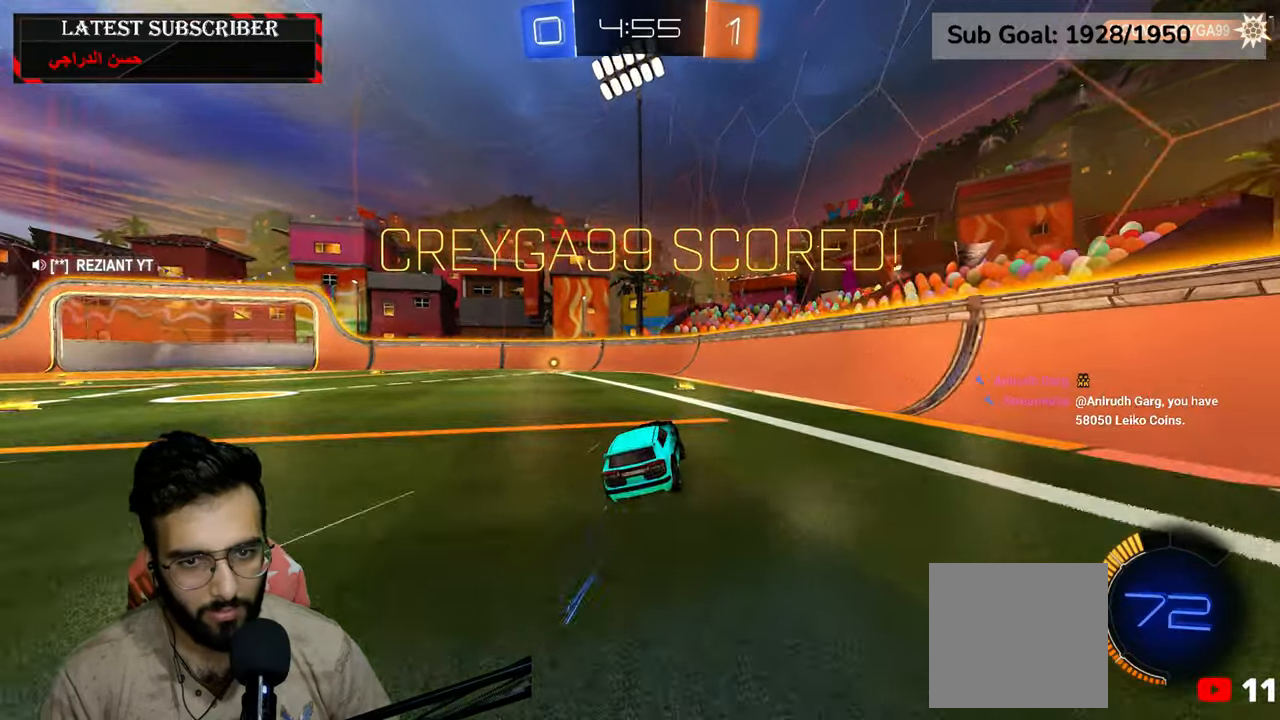
{"dt_ms": 500, "buttons": ["A"], "left_stick": "center", "right_stick": "center", "events": [[317, "A", "down"], [417, "A", "up"], [484, "A", "down"]]}
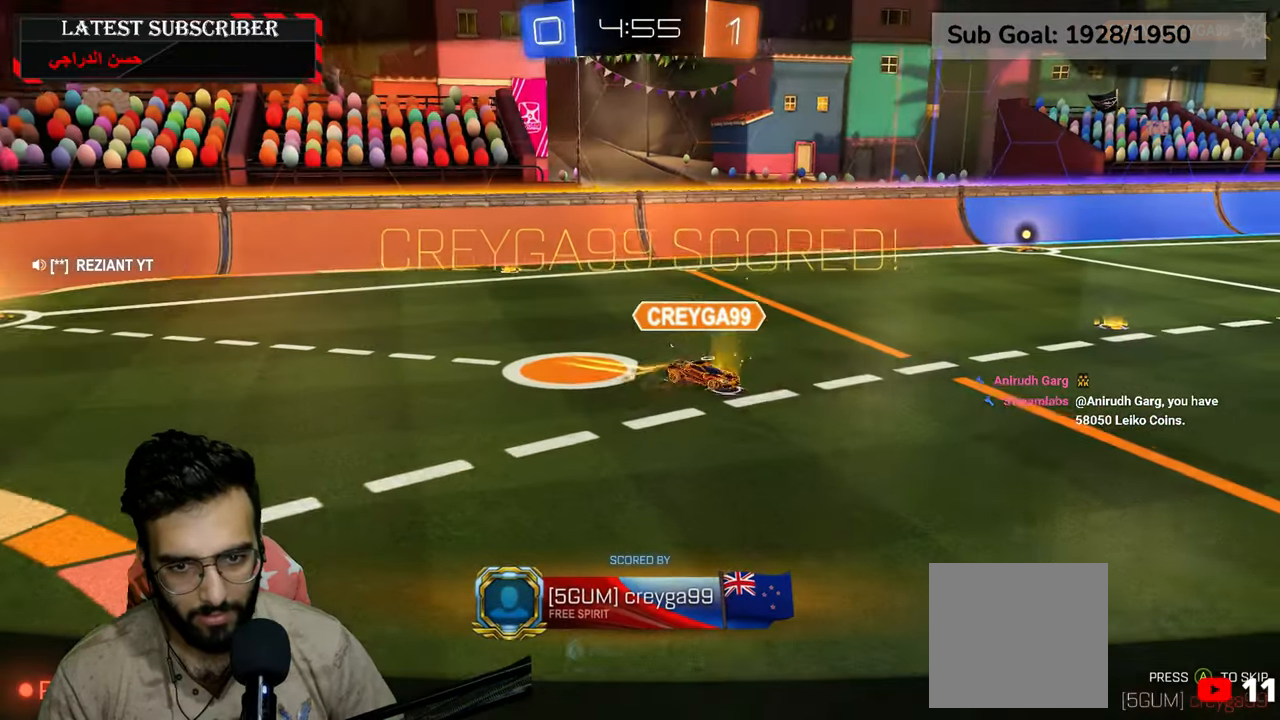
{"dt_ms": 500, "buttons": [], "left_stick": "center", "right_stick": "center", "events": [[100, "A", "up"]]}
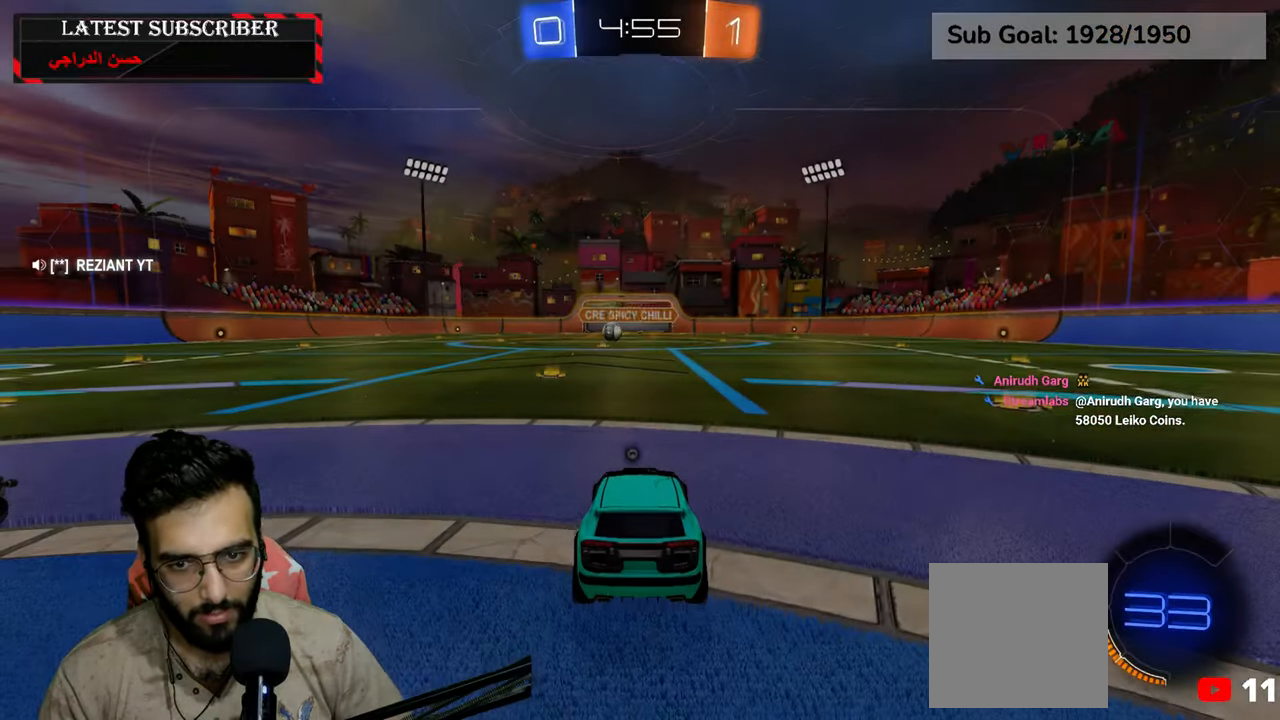
{"dt_ms": 500, "buttons": [], "left_stick": "center", "right_stick": "center", "events": []}
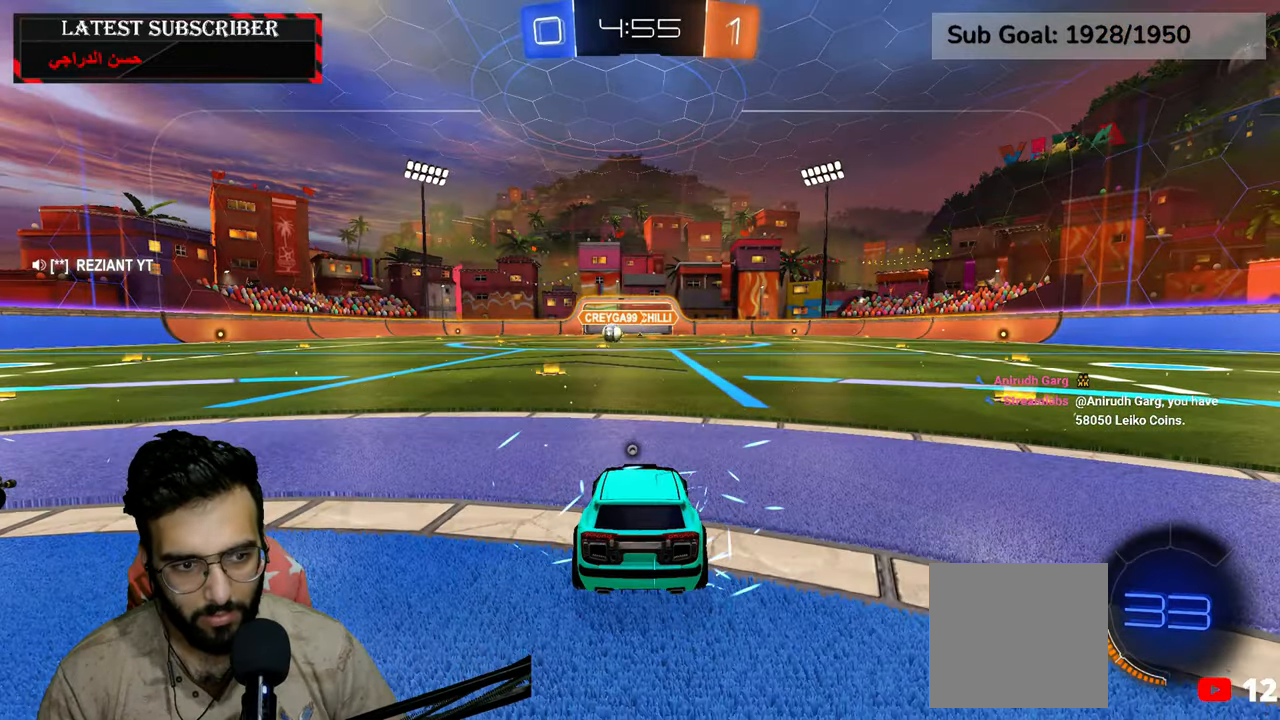
{"dt_ms": 500, "buttons": ["R1"], "left_stick": "center", "right_stick": "center", "events": [[84, "R1", "down"]]}
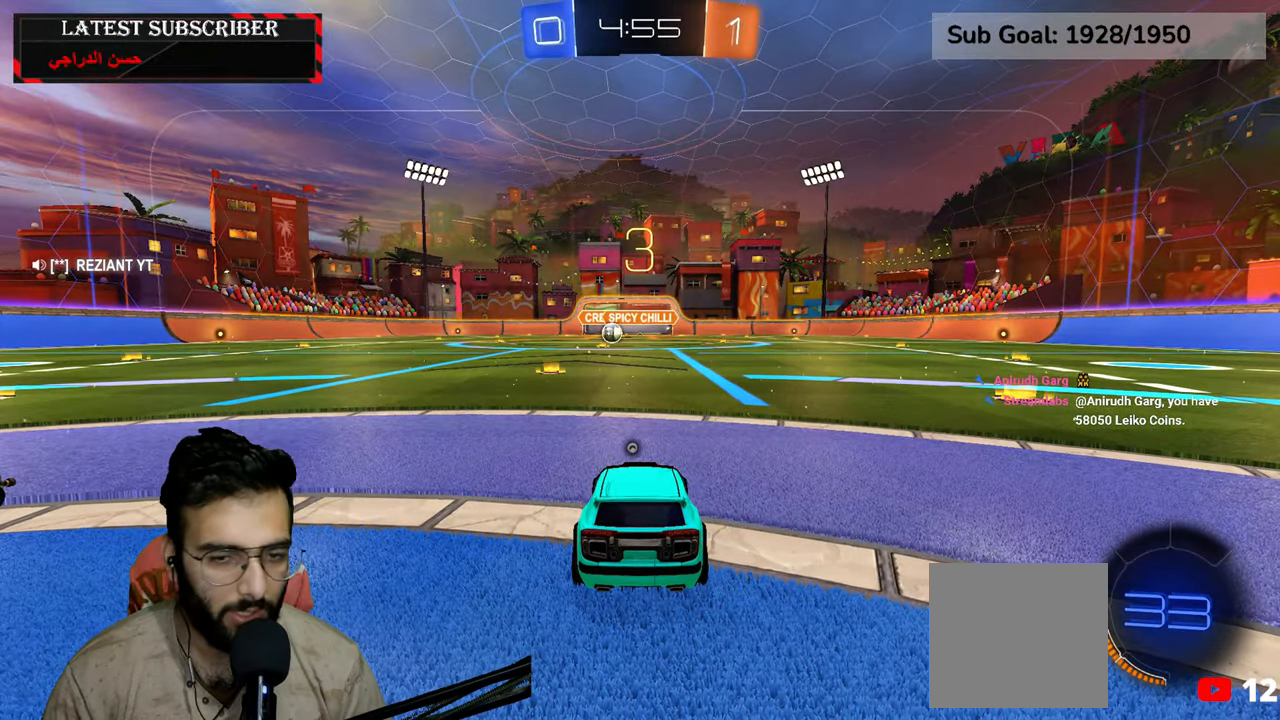
{"dt_ms": 500, "buttons": ["L3"], "left_stick": "center", "right_stick": "center", "events": [[34, "L3", "down"], [67, "left_stick", "right"], [250, "left_stick", "down-right"], [267, "Y", "down"], [367, "R1", "up"], [367, "Y", "up"], [484, "left_stick", "center"]]}
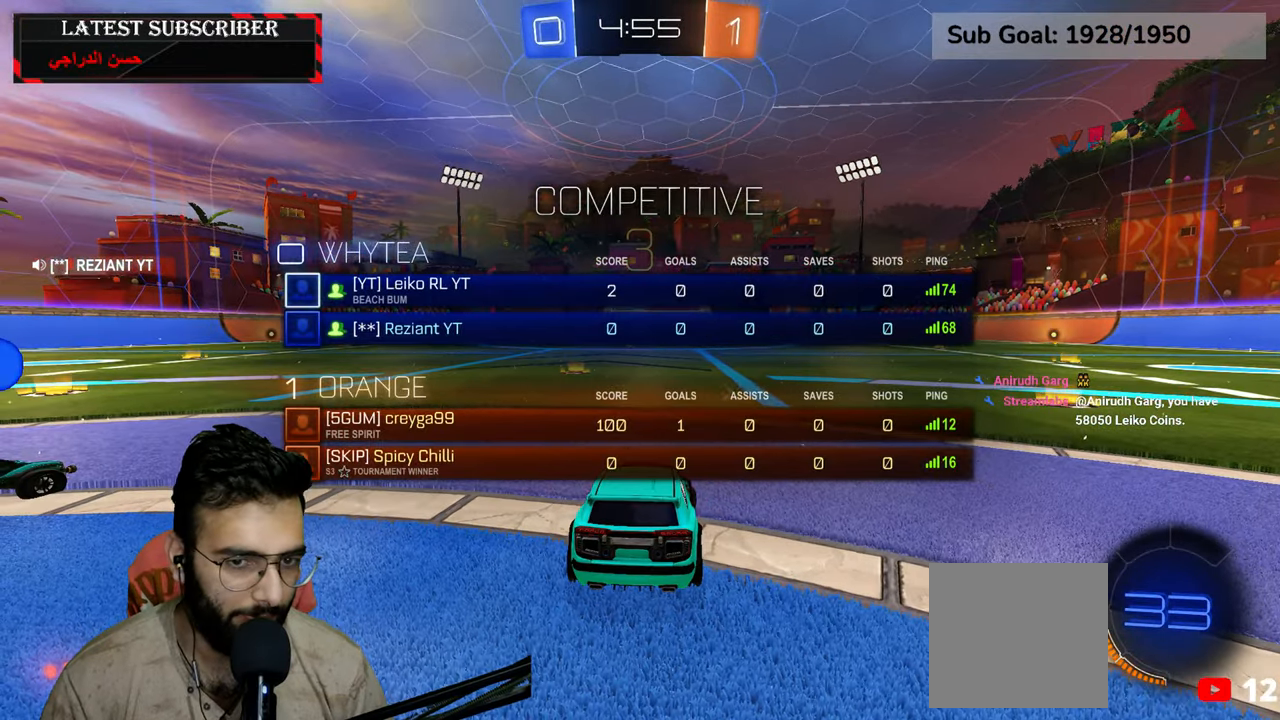
{"dt_ms": 500, "buttons": ["R1"], "left_stick": "center", "right_stick": "center", "events": [[300, "L3", "up"], [350, "R1", "down"]]}
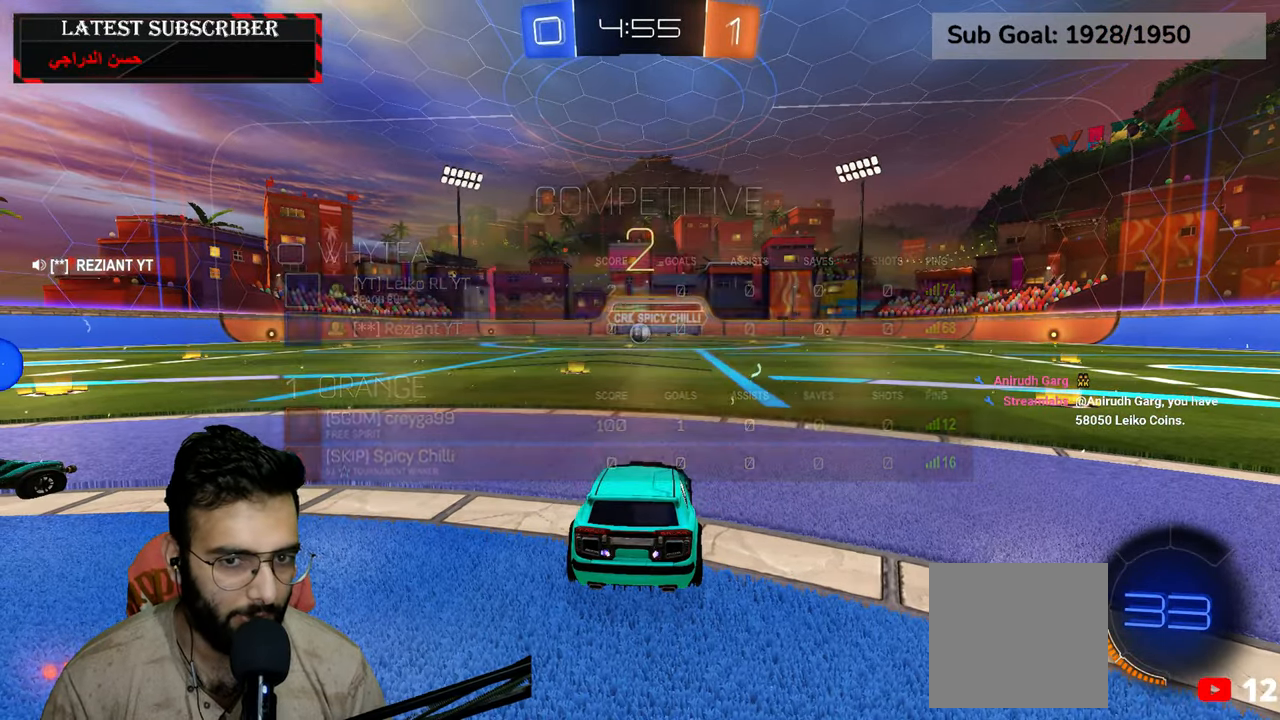
{"dt_ms": 500, "buttons": ["Y", "R1", "L3"], "left_stick": "right", "right_stick": "center", "events": [[34, "L3", "down"], [367, "Y", "down"], [417, "Y", "up"], [500, "Y", "down"], [500, "left_stick", "right"]]}
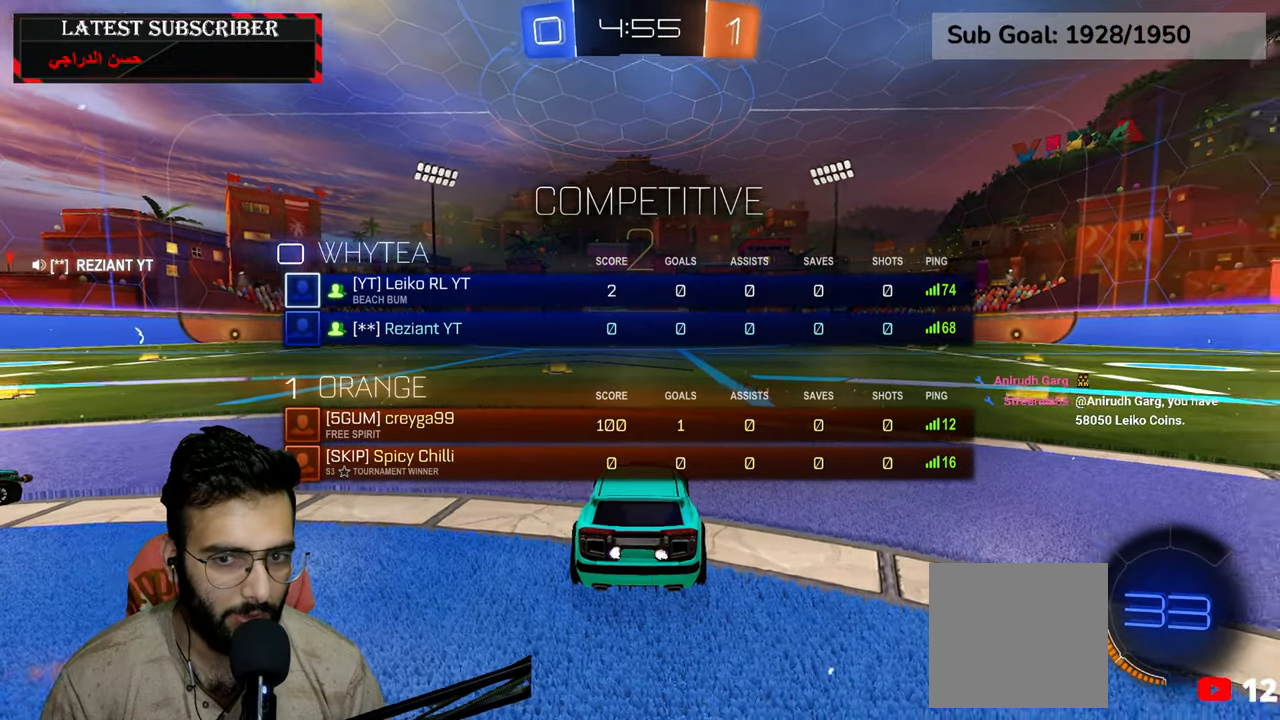
{"dt_ms": 500, "buttons": ["R1", "R2"], "left_stick": "center", "right_stick": "center", "events": [[17, "left_stick", "up-right"], [84, "Y", "up"], [150, "R2", "down"], [167, "L3", "up"], [250, "left_stick", "center"]]}
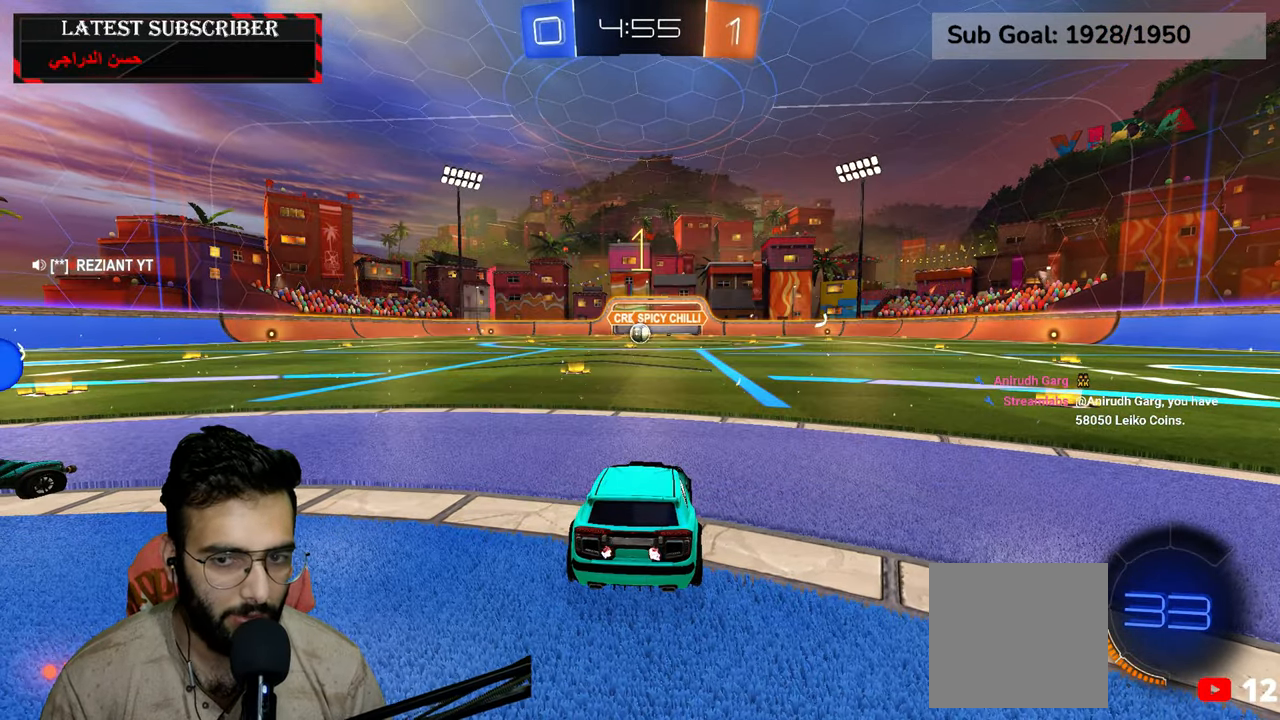
{"dt_ms": 500, "buttons": ["R1", "R2"], "left_stick": "center", "right_stick": "center", "events": []}
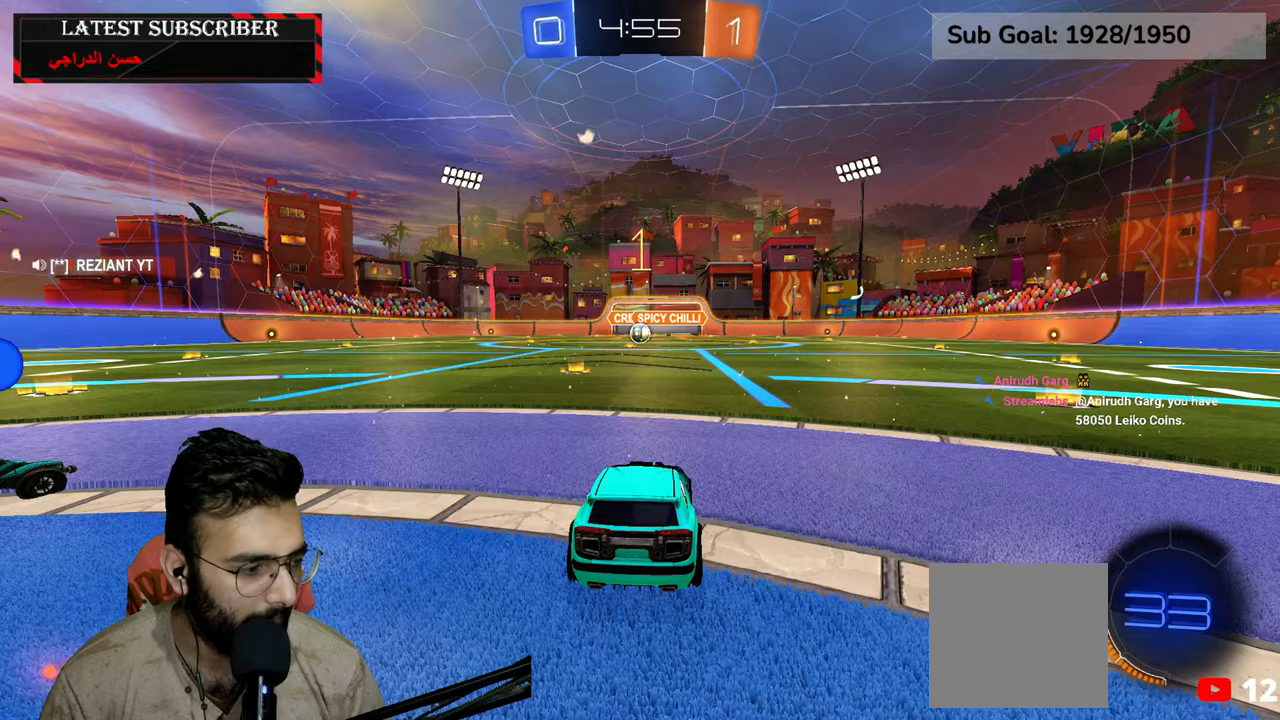
{"dt_ms": 500, "buttons": ["R1", "R2"], "left_stick": "down-right", "right_stick": "center", "events": [[167, "left_stick", "down-right"], [267, "Y", "down"], [334, "Y", "up"]]}
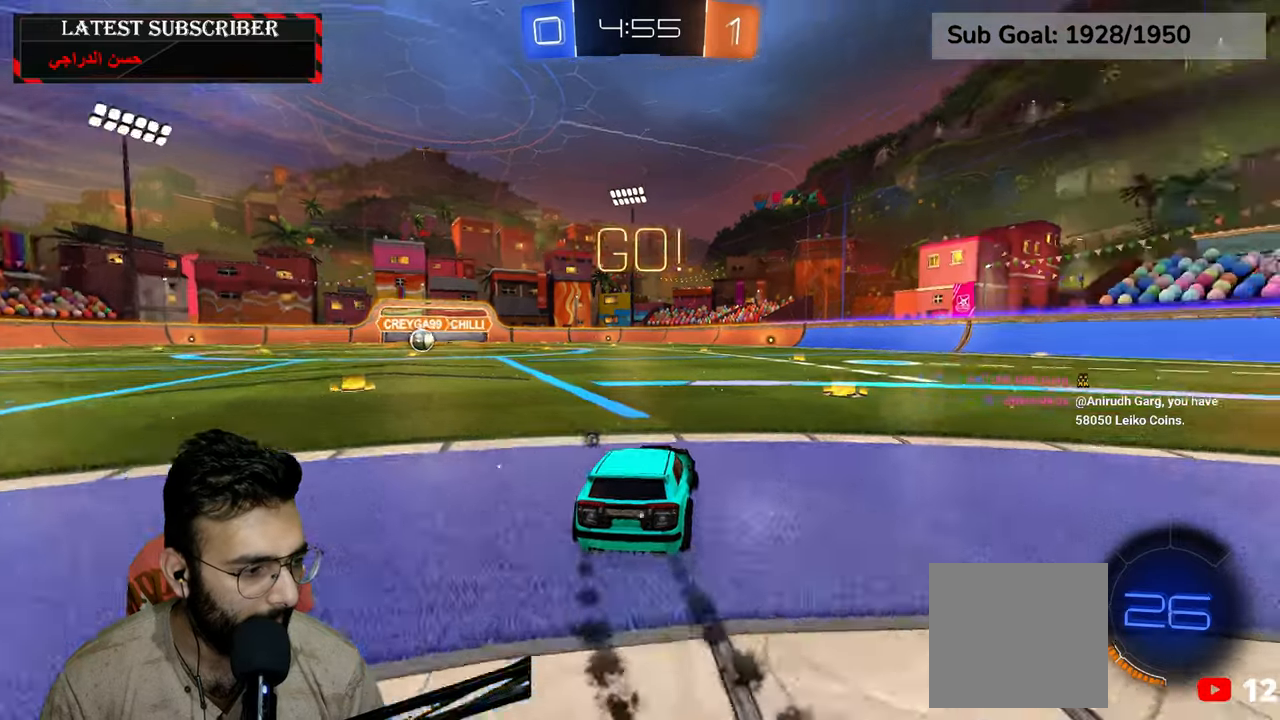
{"dt_ms": 500, "buttons": ["R1", "R2"], "left_stick": "center", "right_stick": "center", "events": [[417, "left_stick", "center"]]}
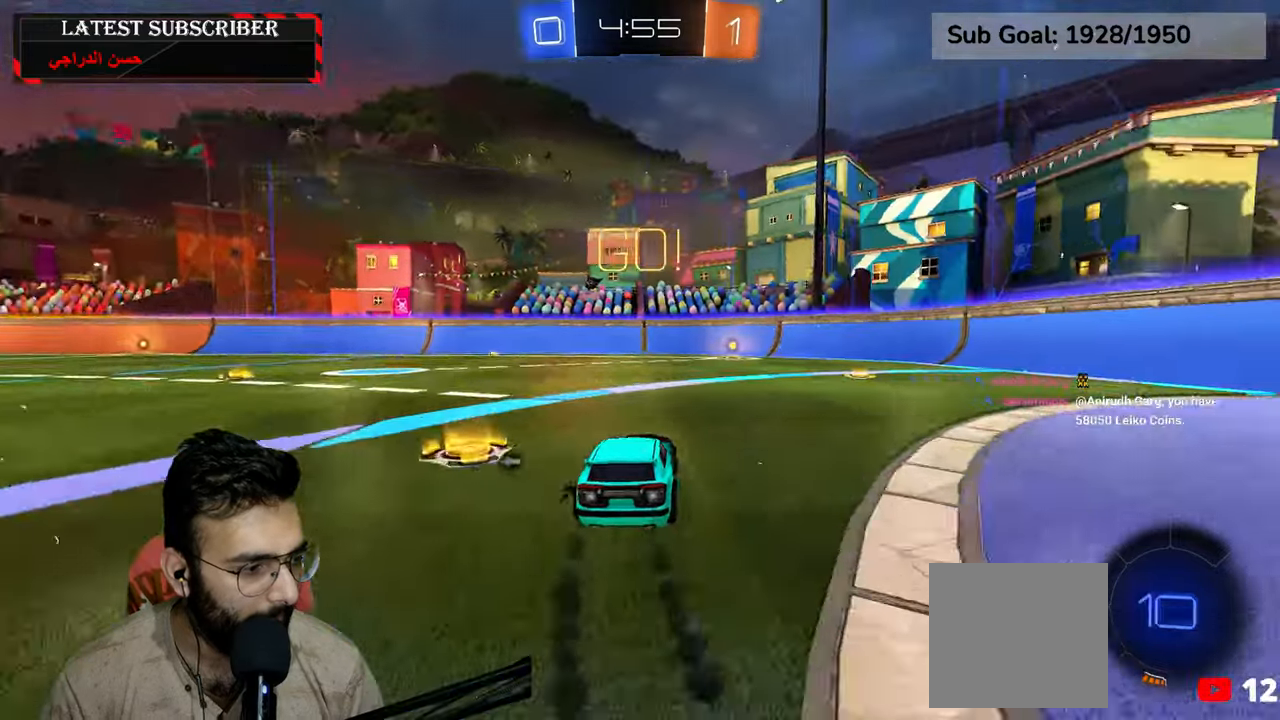
{"dt_ms": 500, "buttons": ["R1", "R2"], "left_stick": "center", "right_stick": "center", "events": [[17, "left_stick", "right"], [250, "left_stick", "center"]]}